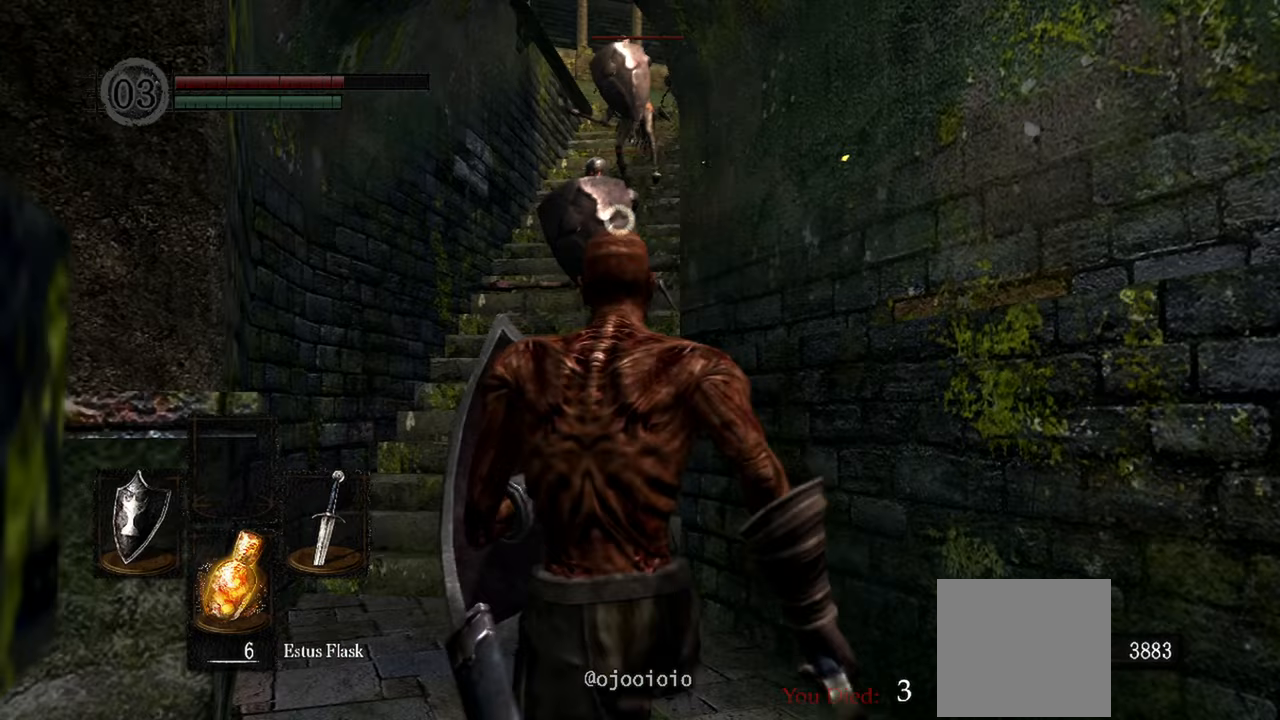
Gameplay with a controller (Xbox layout); each line is a JSON object with the inputs held at the frame after it (dt_ms = milliseconds from this image to that frame). "events" lists button and stick changes between this image and that frame as [ms after this image, input, new state], when the widget could be followed in between.
{"dt_ms": 500, "buttons": [], "left_stick": "center", "right_stick": "center", "events": [[67, "left_stick", "center"], [233, "L1", "up"]]}
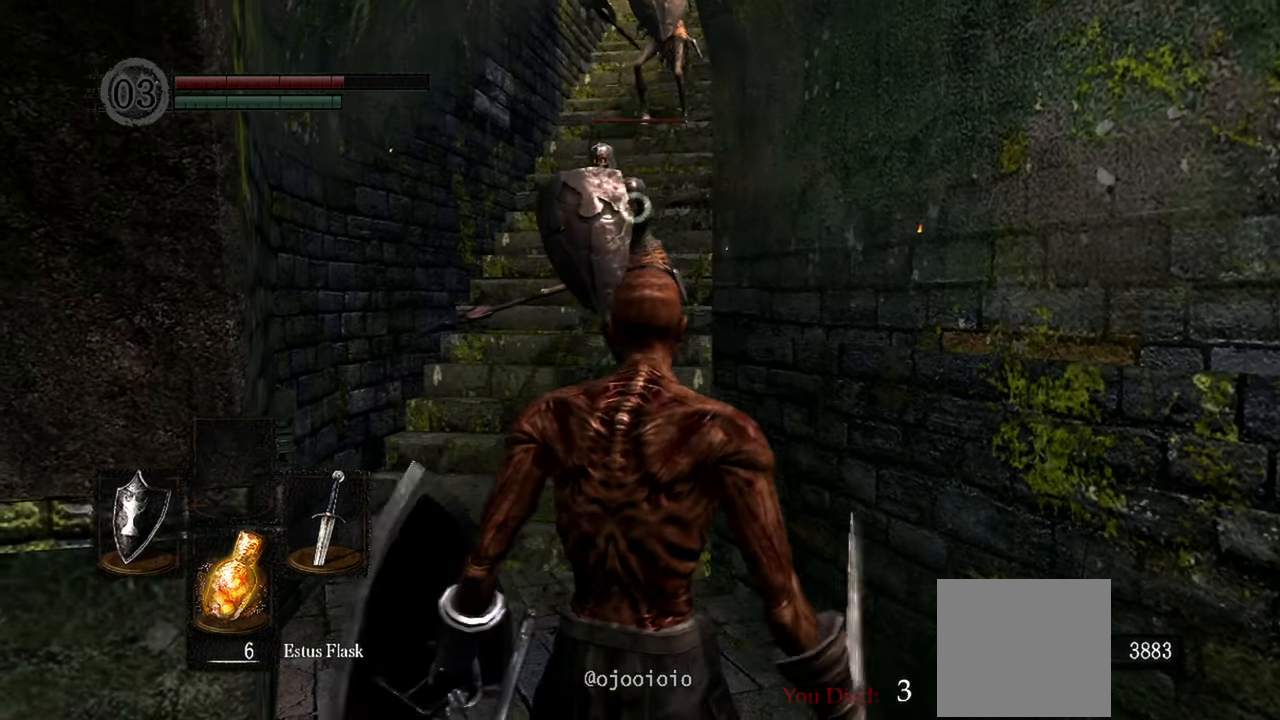
{"dt_ms": 500, "buttons": [], "left_stick": "up", "right_stick": "center", "events": [[233, "left_stick", "up"]]}
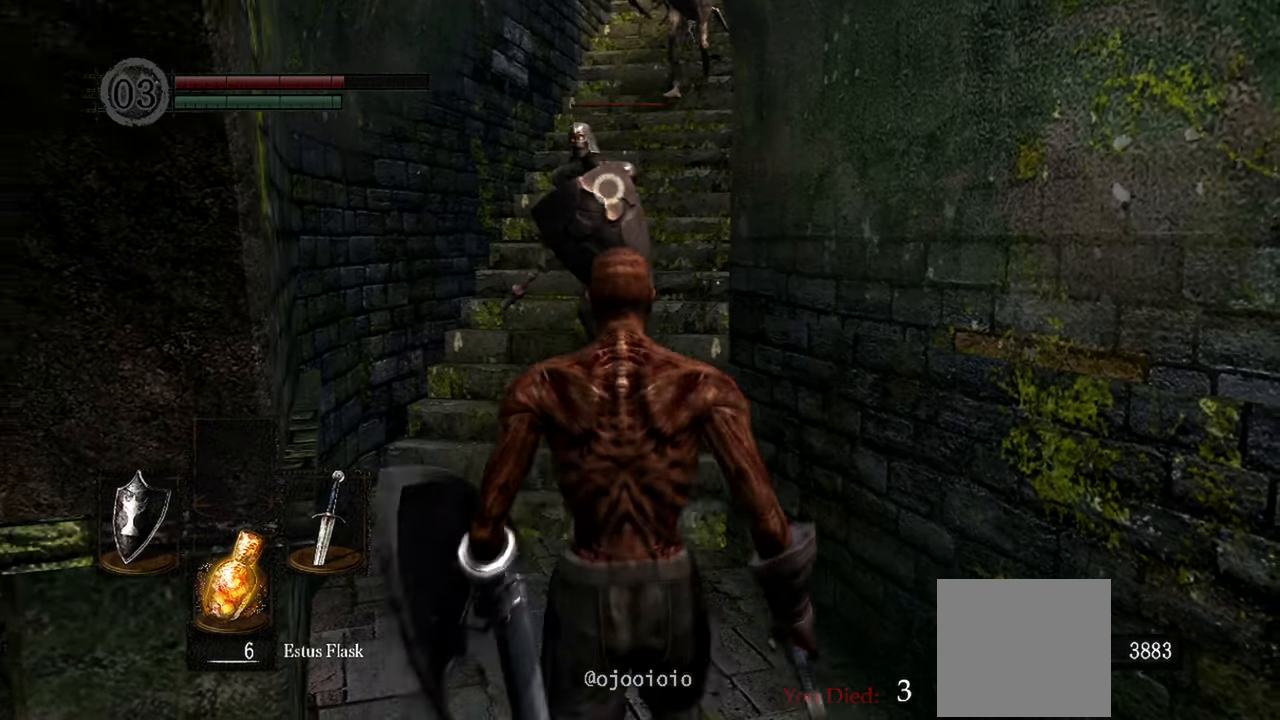
{"dt_ms": 500, "buttons": [], "left_stick": "up", "right_stick": "center", "events": []}
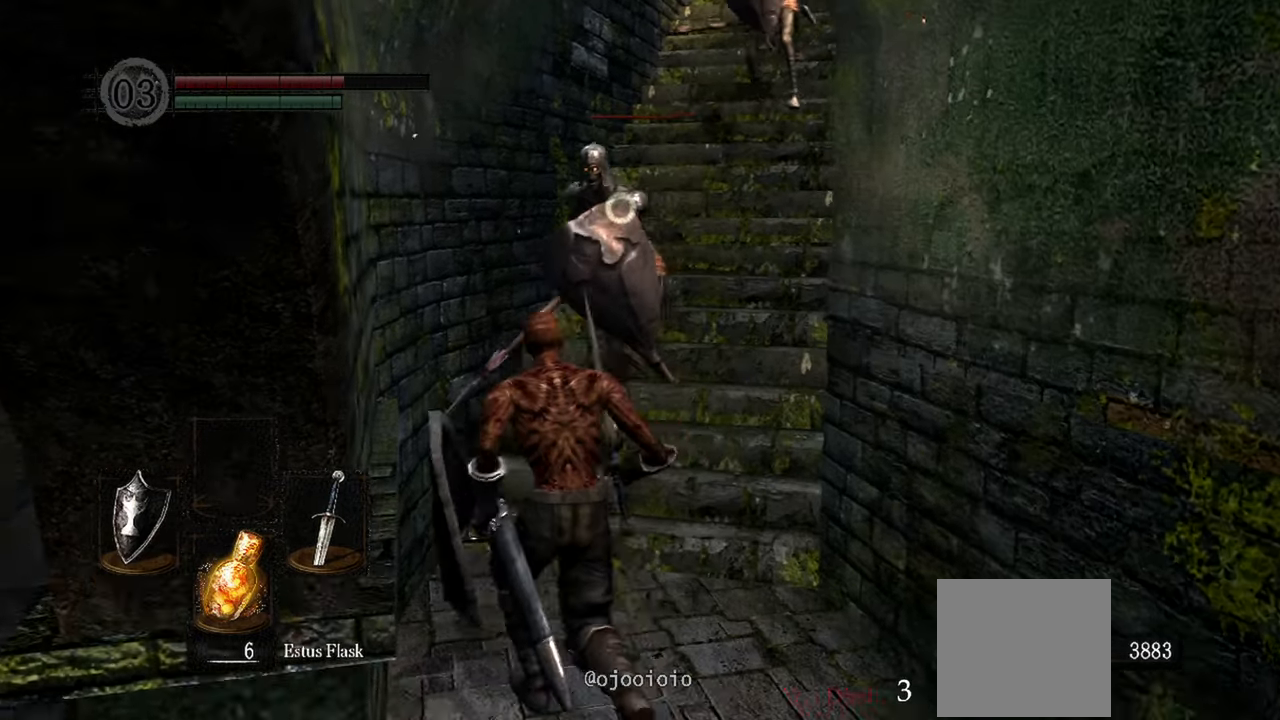
{"dt_ms": 500, "buttons": [], "left_stick": "center", "right_stick": "center", "events": [[33, "left_stick", "center"]]}
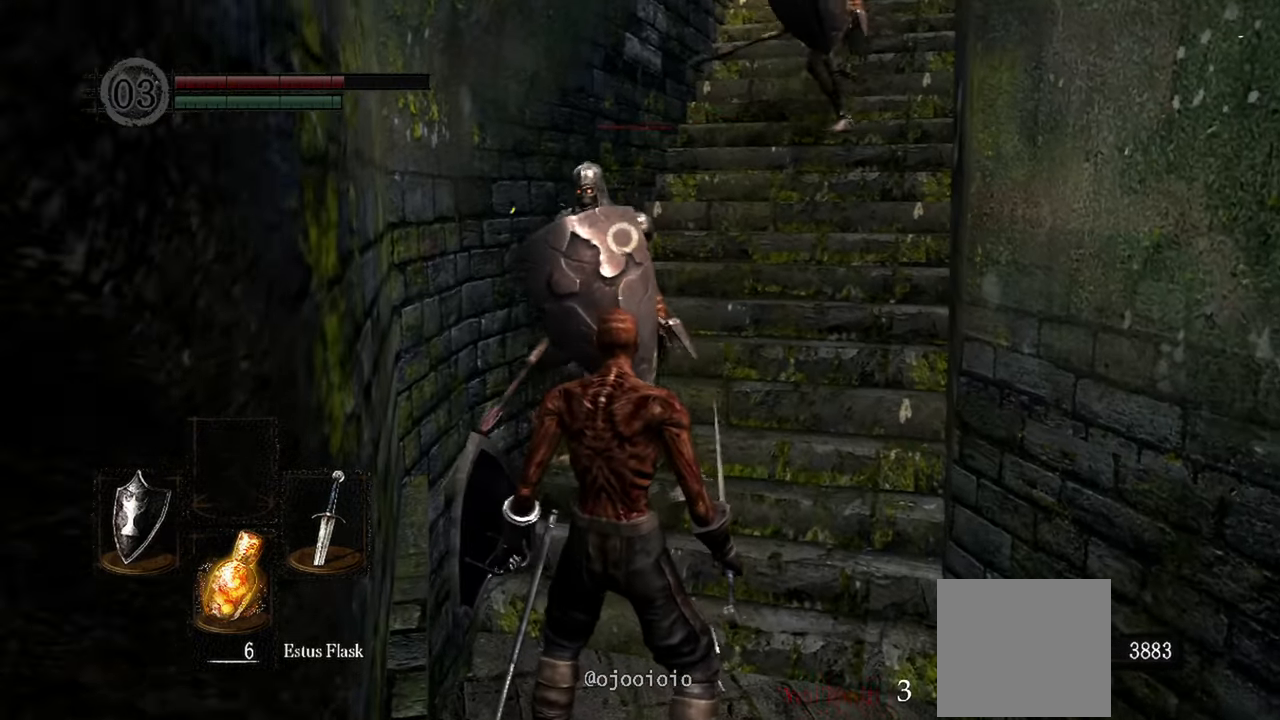
{"dt_ms": 500, "buttons": [], "left_stick": "down-right", "right_stick": "center", "events": [[250, "left_stick", "down"], [400, "left_stick", "down-right"]]}
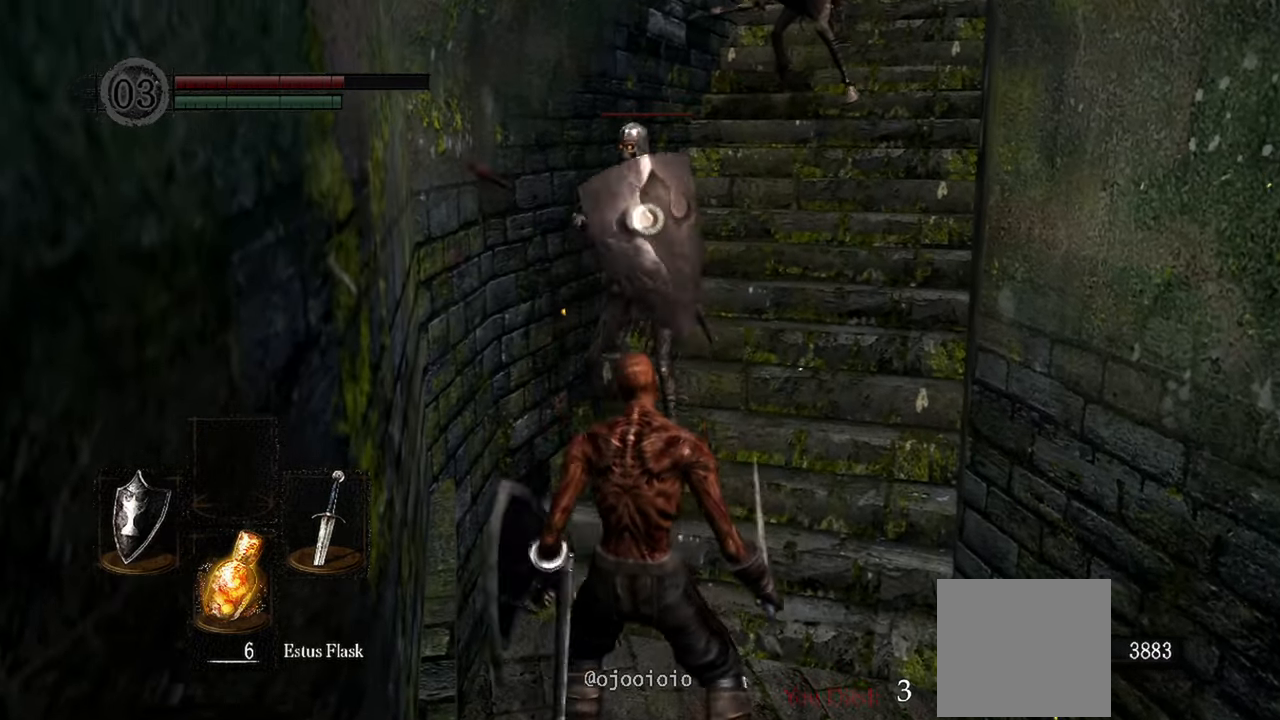
{"dt_ms": 500, "buttons": [], "left_stick": "center", "right_stick": "center", "events": [[100, "left_stick", "center"]]}
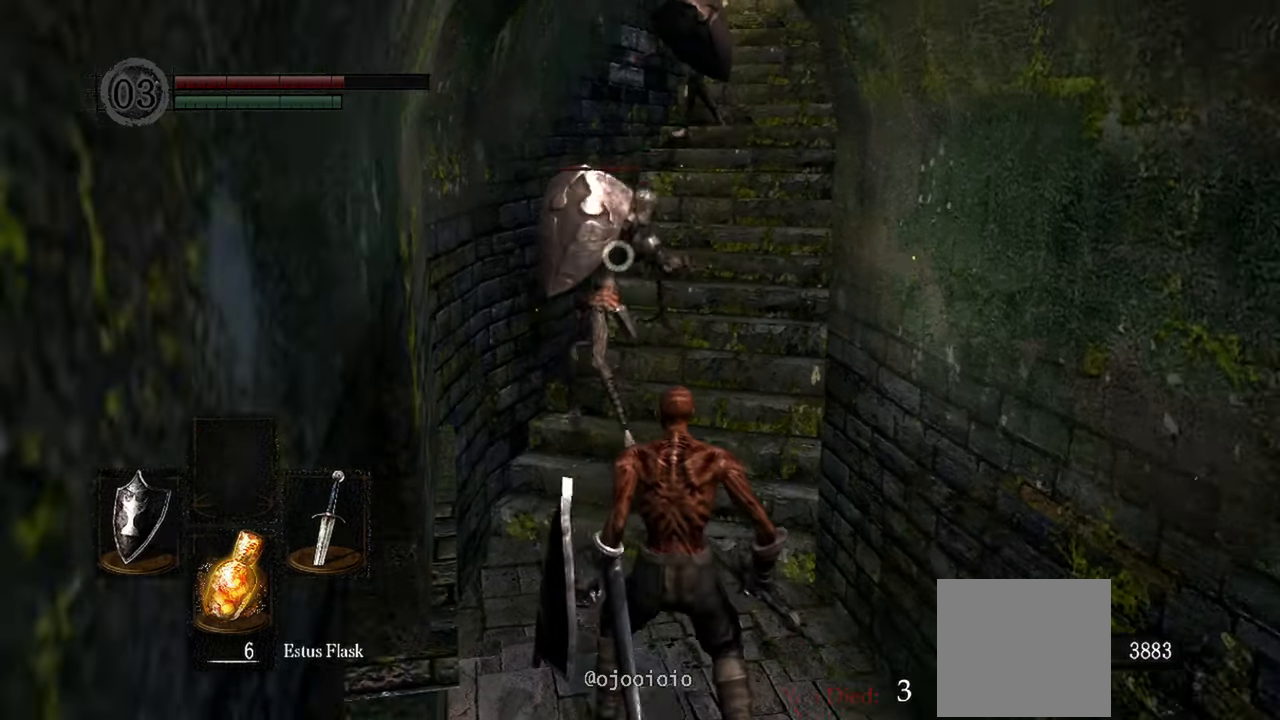
{"dt_ms": 500, "buttons": [], "left_stick": "center", "right_stick": "center", "events": [[233, "R1", "down"], [333, "R1", "up"]]}
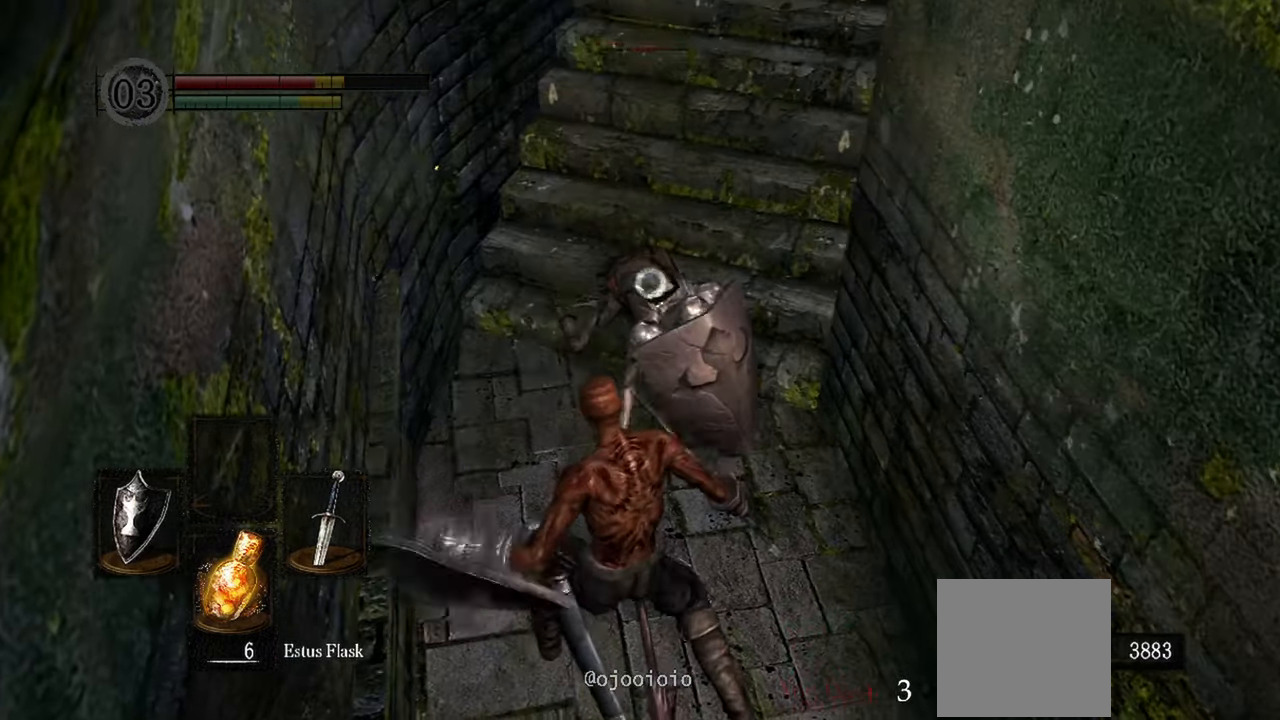
{"dt_ms": 500, "buttons": [], "left_stick": "down", "right_stick": "center", "events": [[200, "left_stick", "down"]]}
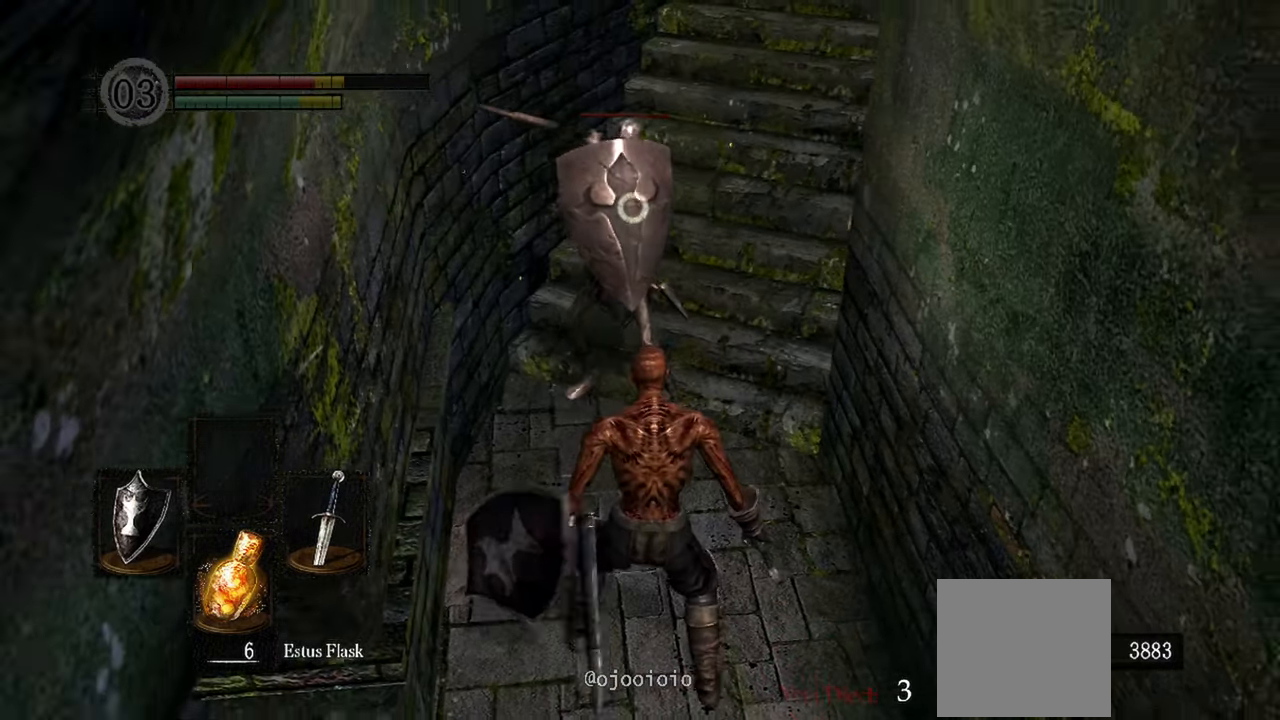
{"dt_ms": 500, "buttons": [], "left_stick": "down", "right_stick": "center", "events": []}
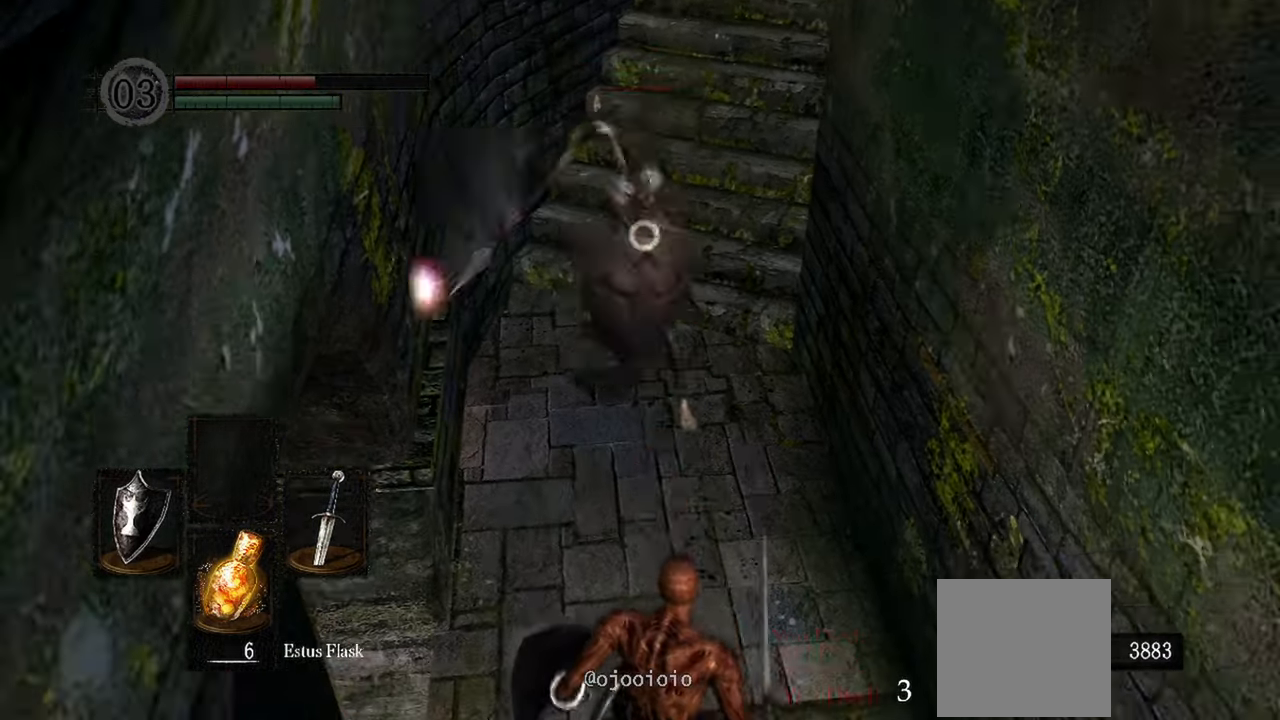
{"dt_ms": 500, "buttons": [], "left_stick": "center", "right_stick": "center", "events": [[383, "left_stick", "center"]]}
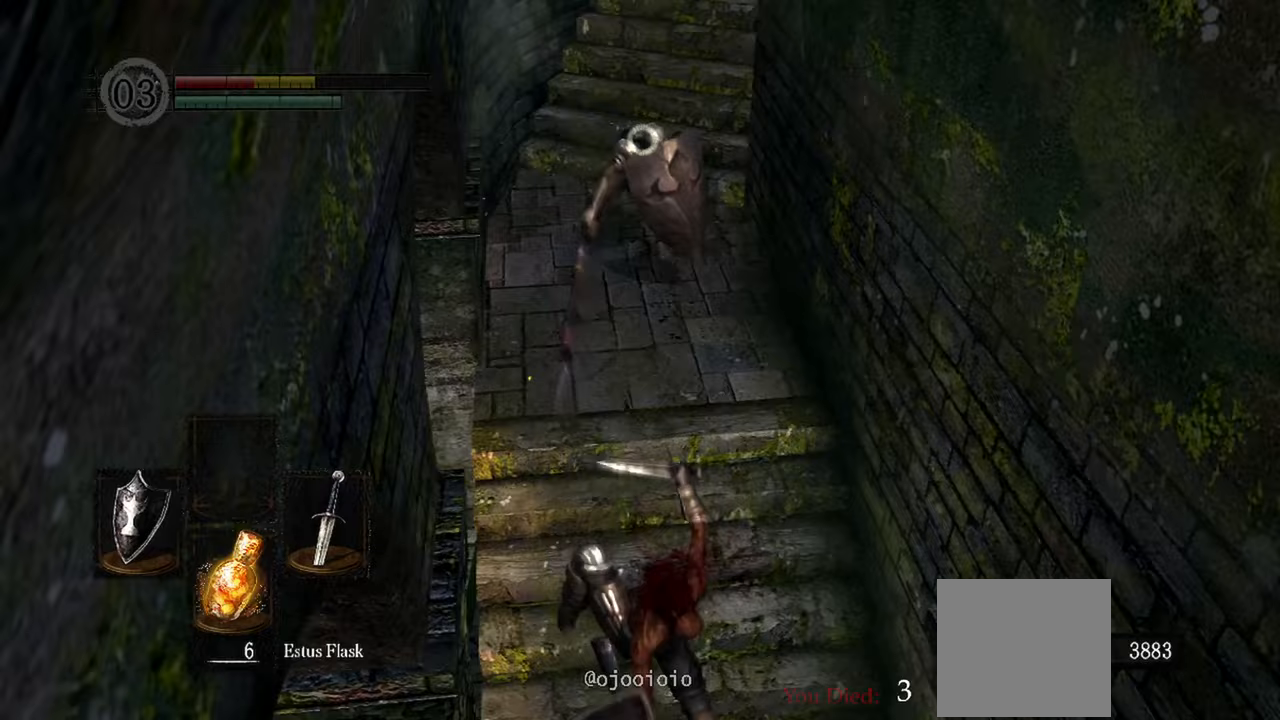
{"dt_ms": 500, "buttons": [], "left_stick": "down", "right_stick": "center", "events": [[100, "X", "down"], [200, "left_stick", "down"], [283, "X", "up"]]}
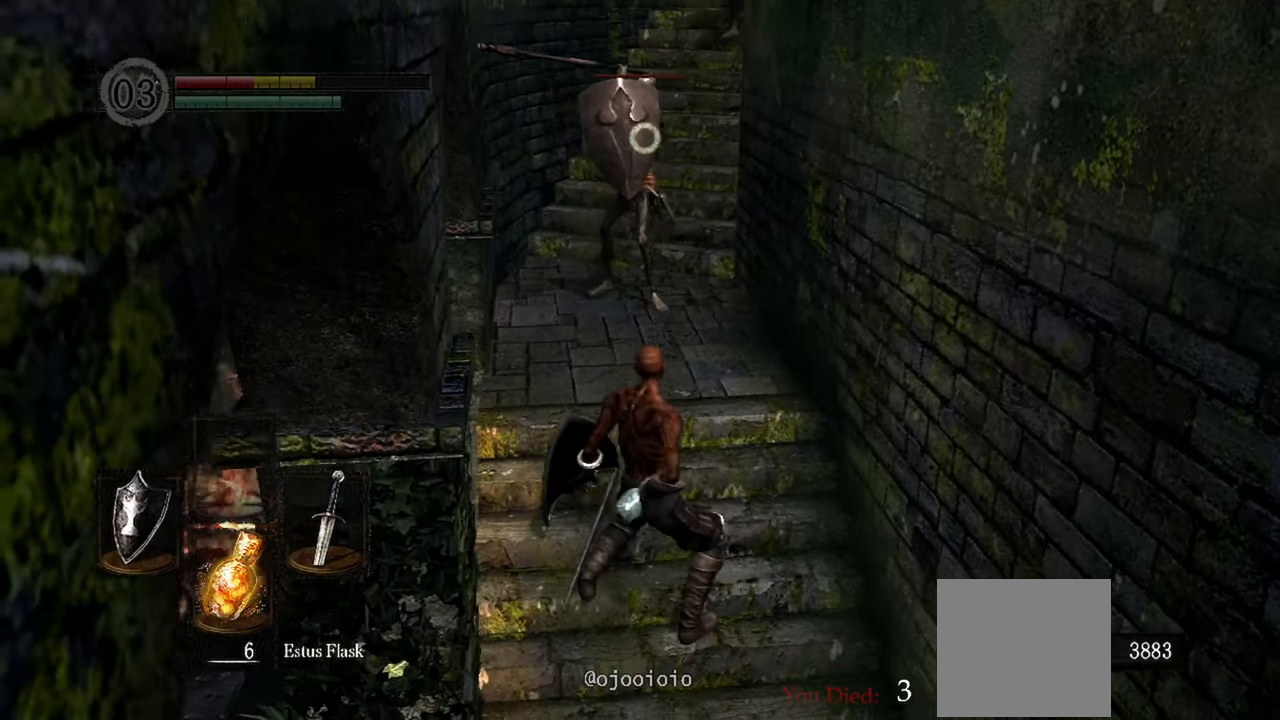
{"dt_ms": 500, "buttons": [], "left_stick": "down", "right_stick": "center", "events": []}
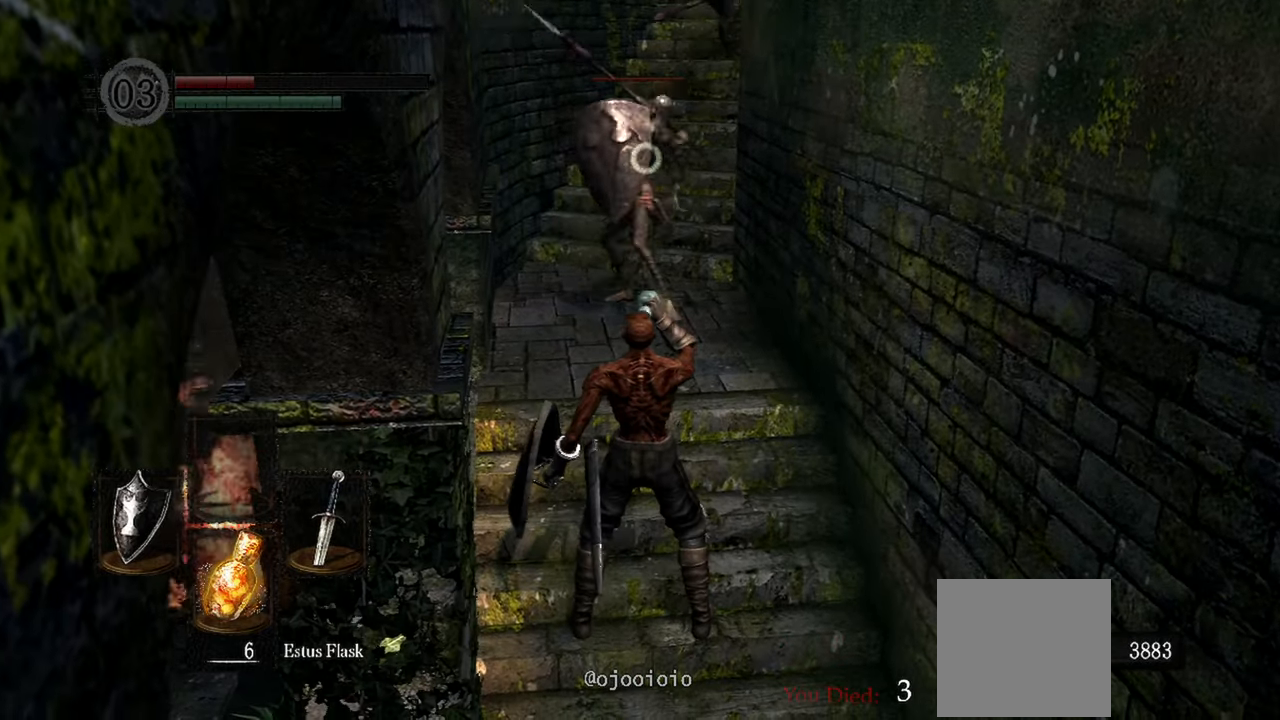
{"dt_ms": 500, "buttons": [], "left_stick": "down", "right_stick": "center", "events": []}
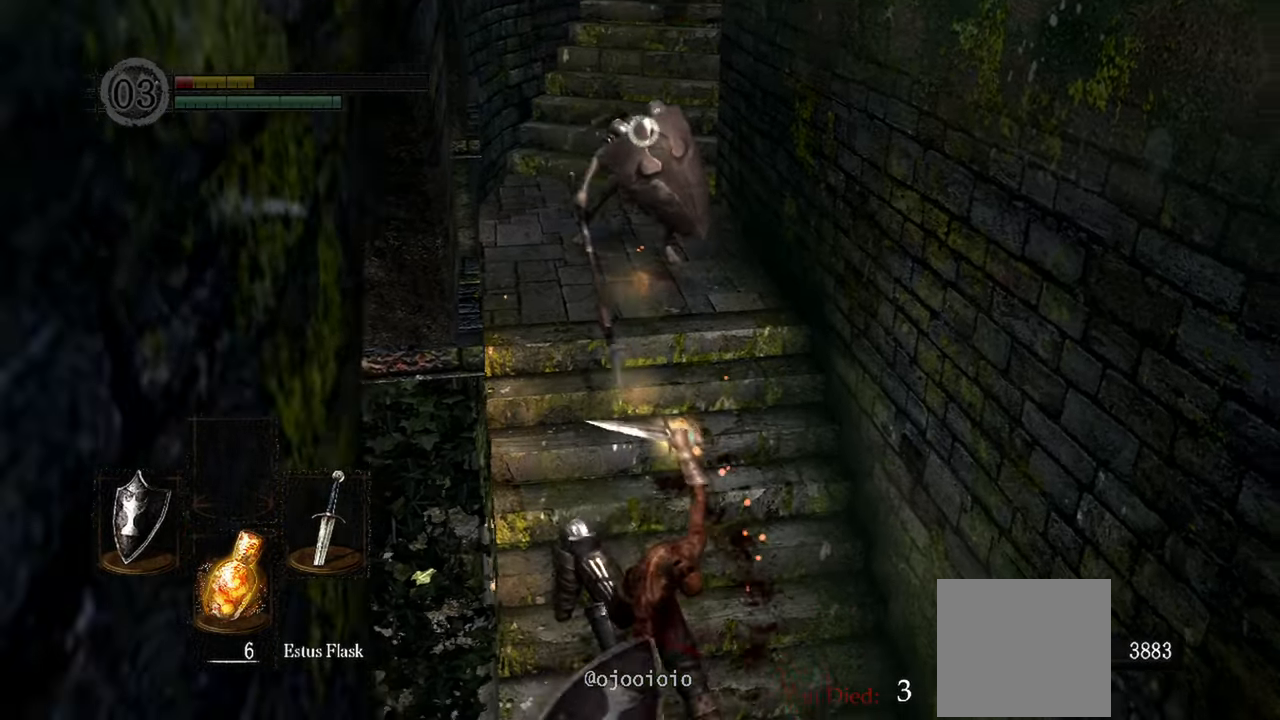
{"dt_ms": 500, "buttons": [], "left_stick": "down", "right_stick": "center", "events": []}
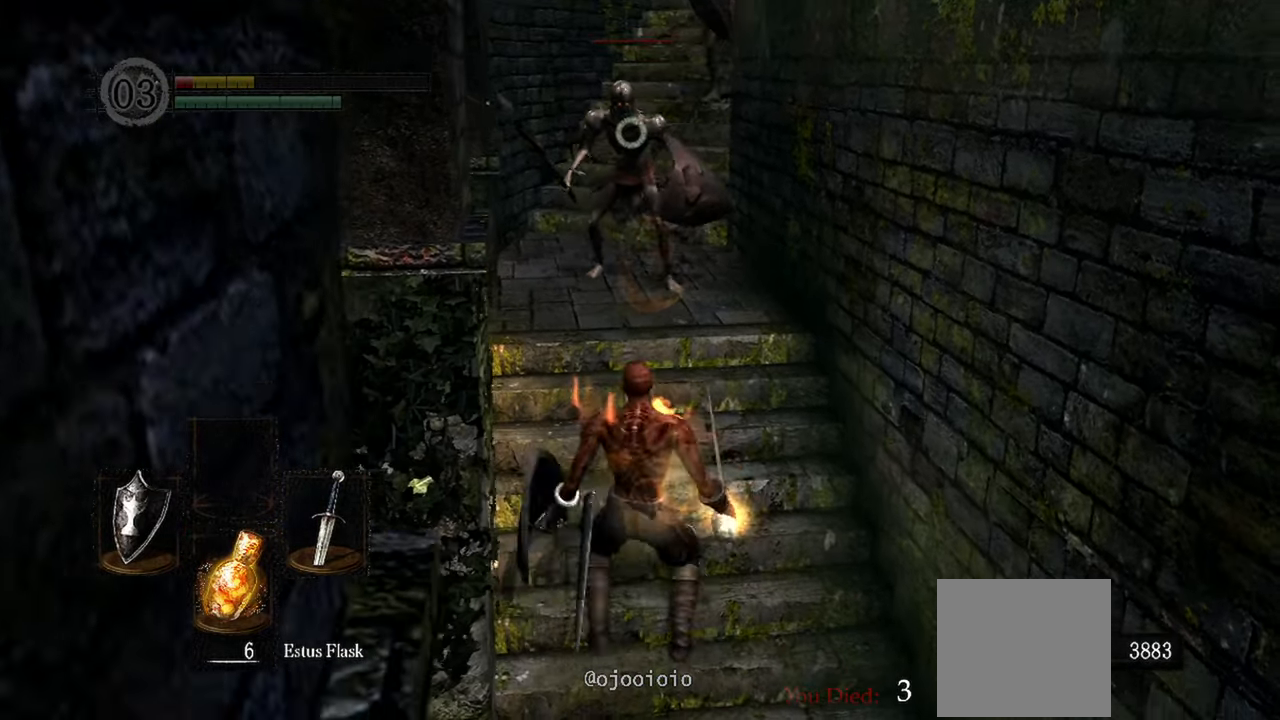
{"dt_ms": 500, "buttons": ["X"], "left_stick": "down", "right_stick": "center", "events": [[500, "X", "down"]]}
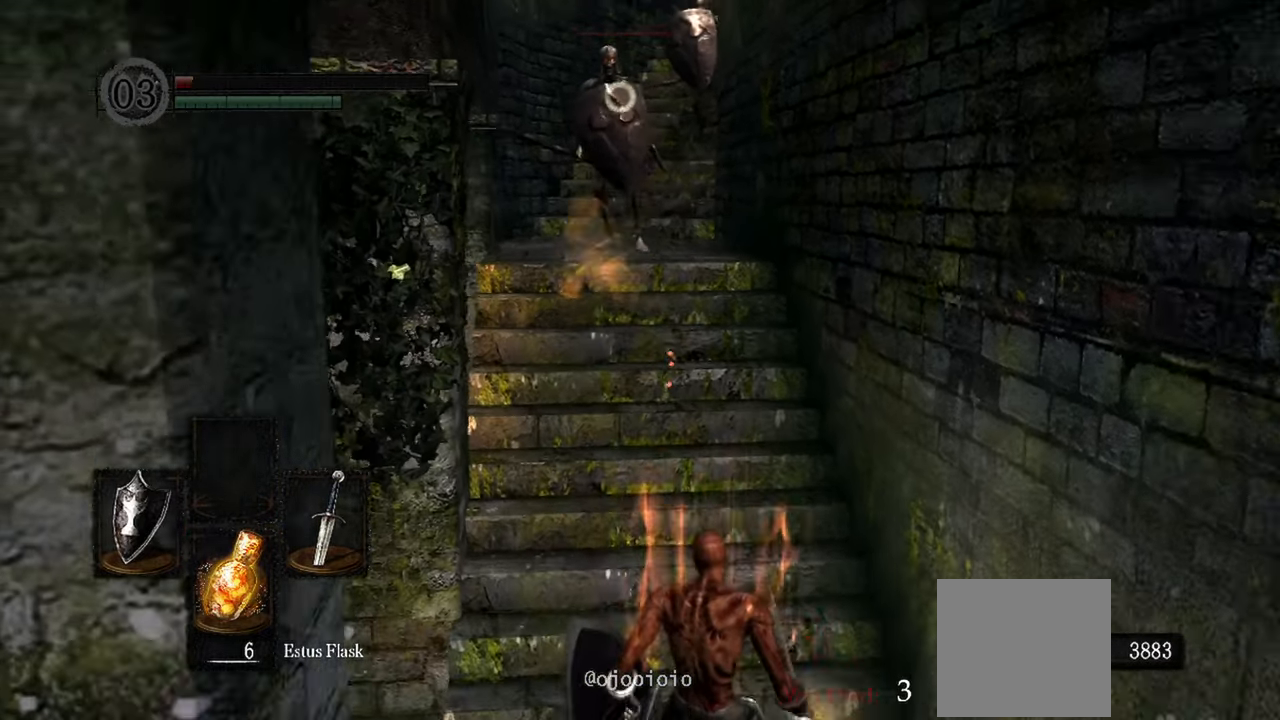
{"dt_ms": 500, "buttons": [], "left_stick": "center", "right_stick": "center", "events": [[133, "X", "up"], [217, "left_stick", "center"]]}
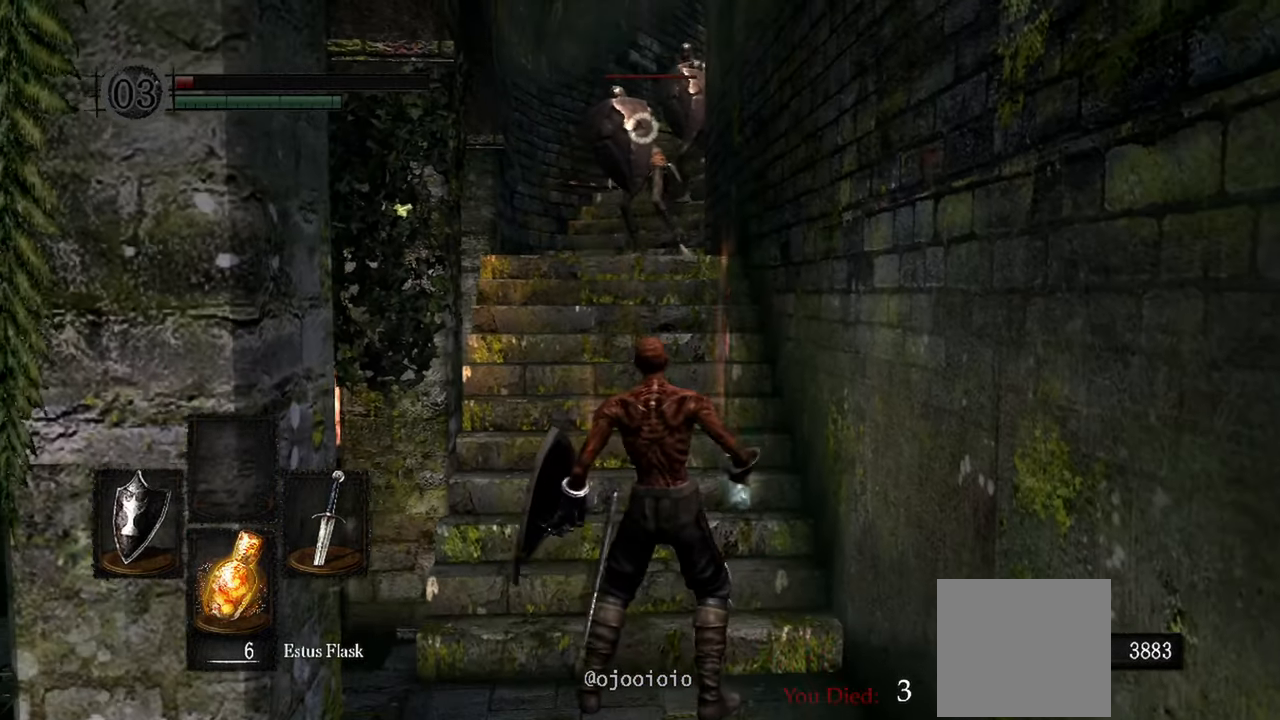
{"dt_ms": 500, "buttons": [], "left_stick": "center", "right_stick": "center", "events": []}
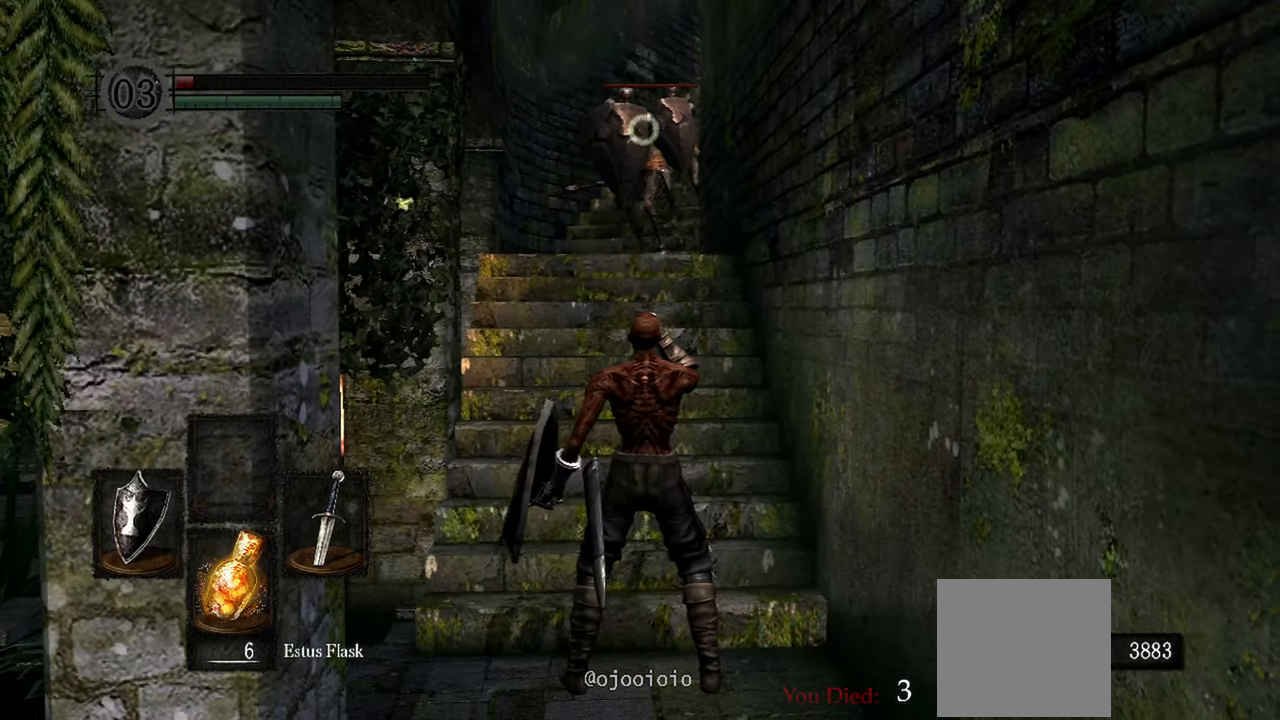
{"dt_ms": 500, "buttons": [], "left_stick": "center", "right_stick": "center", "events": [[267, "X", "down"], [450, "X", "up"]]}
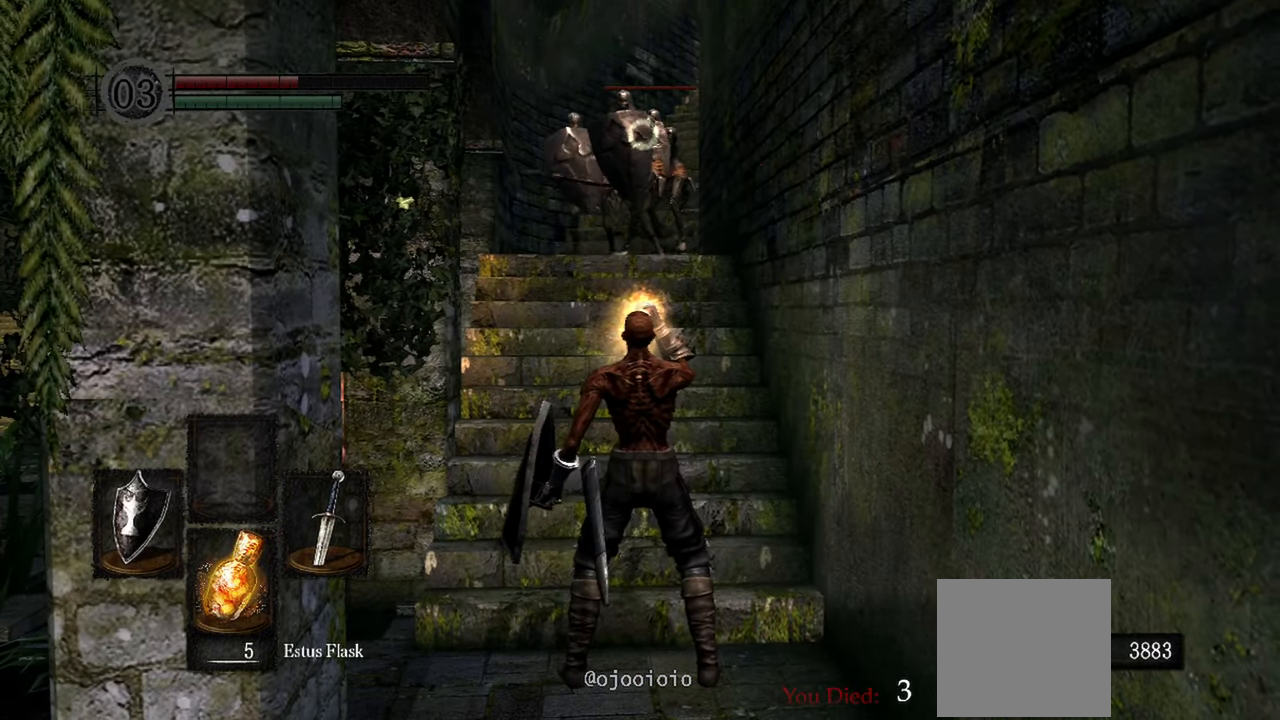
{"dt_ms": 500, "buttons": [], "left_stick": "center", "right_stick": "center", "events": []}
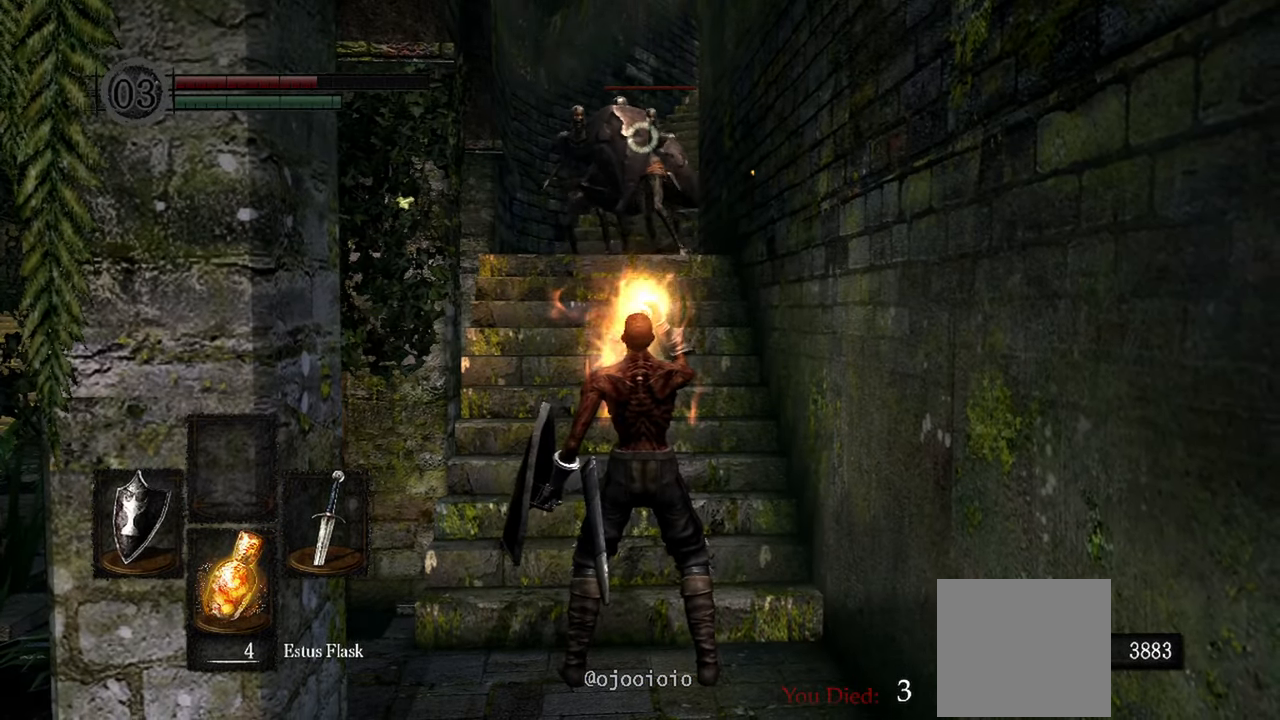
{"dt_ms": 500, "buttons": [], "left_stick": "down", "right_stick": "center", "events": [[133, "left_stick", "down"]]}
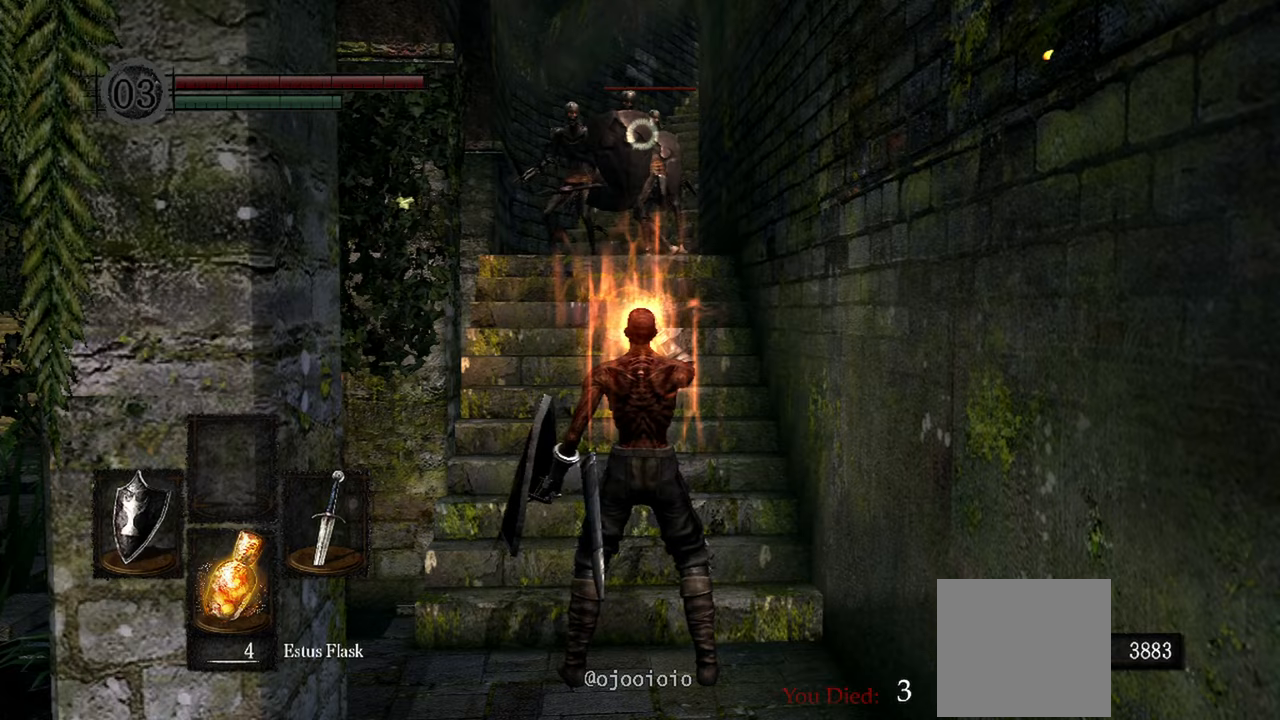
{"dt_ms": 500, "buttons": [], "left_stick": "up-left", "right_stick": "center", "events": [[167, "left_stick", "up-left"]]}
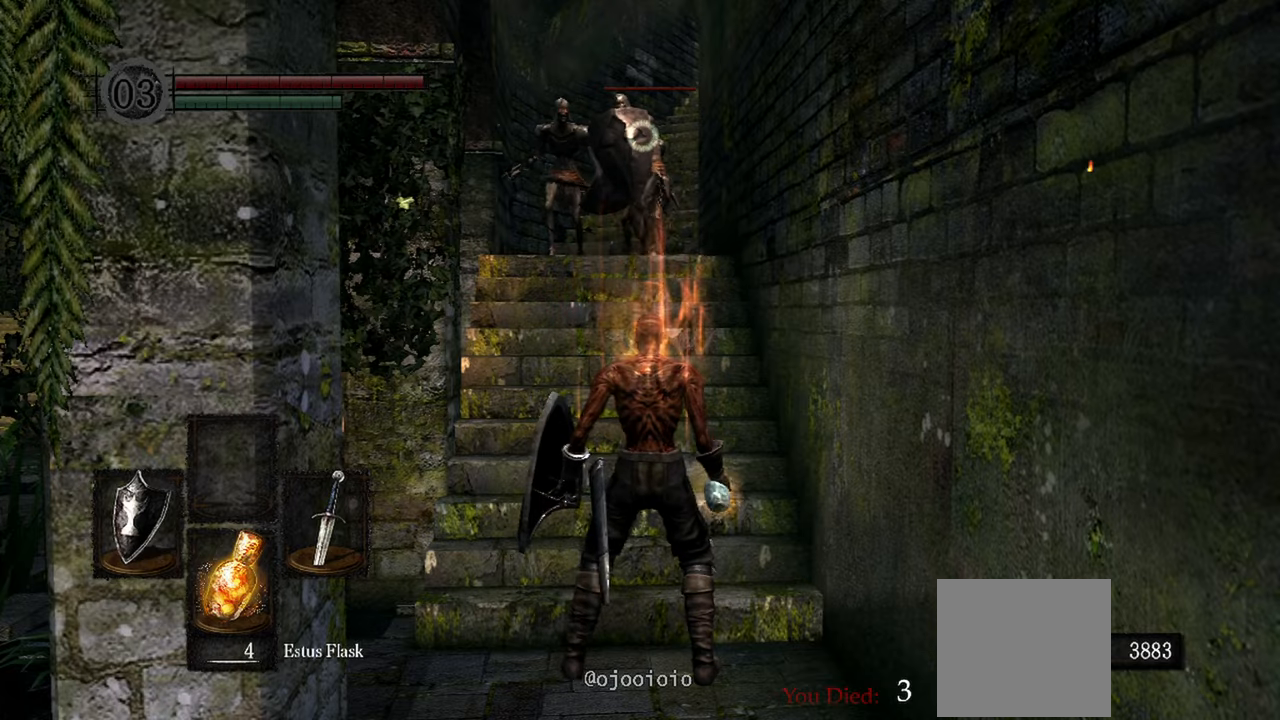
{"dt_ms": 500, "buttons": [], "left_stick": "center", "right_stick": "center", "events": [[267, "left_stick", "center"]]}
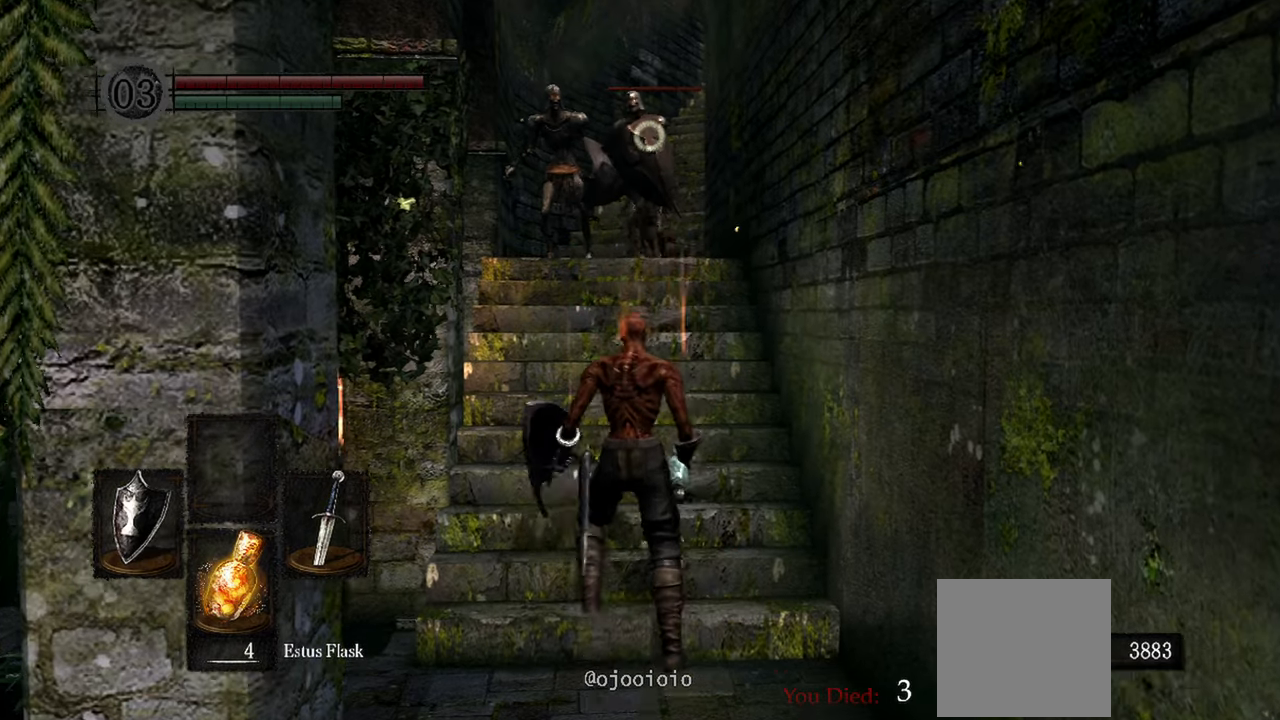
{"dt_ms": 500, "buttons": ["L2"], "left_stick": "down", "right_stick": "center"}
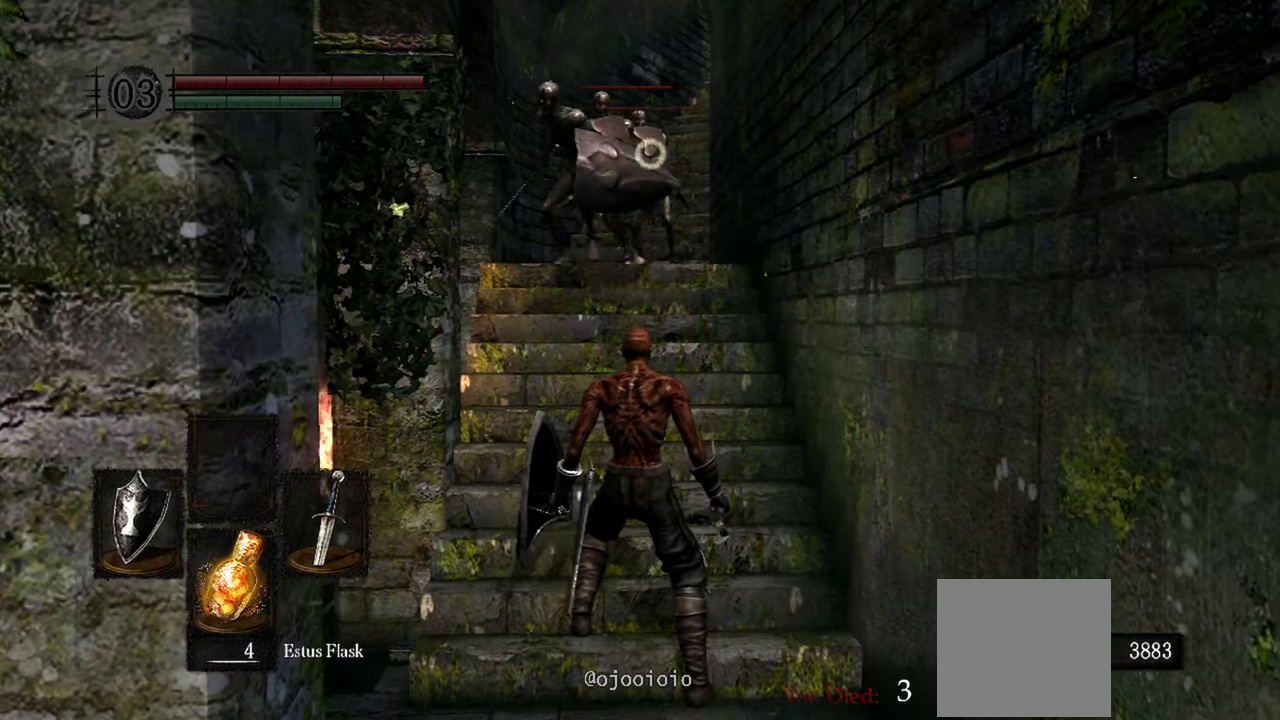
{"dt_ms": 500, "buttons": [], "left_stick": "down", "right_stick": "center"}
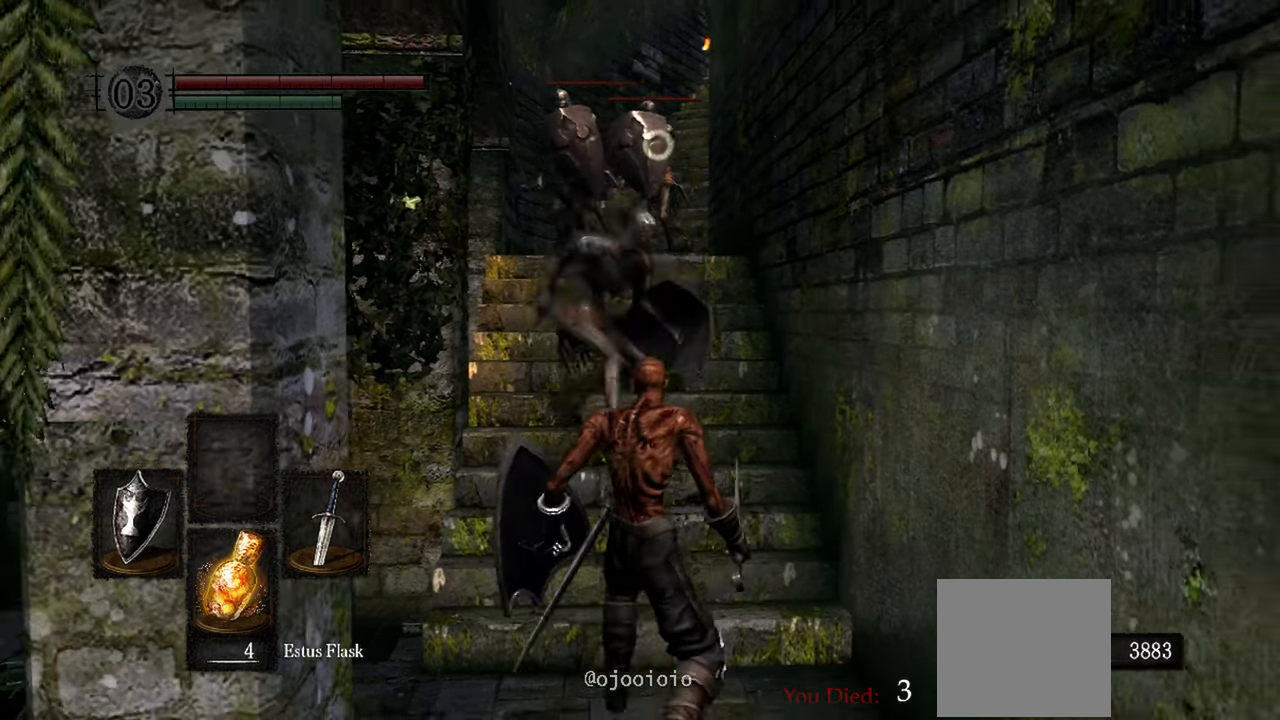
{"dt_ms": 500, "buttons": [], "left_stick": "up", "right_stick": "center", "events": [[400, "left_stick", "center"], [450, "left_stick", "up"]]}
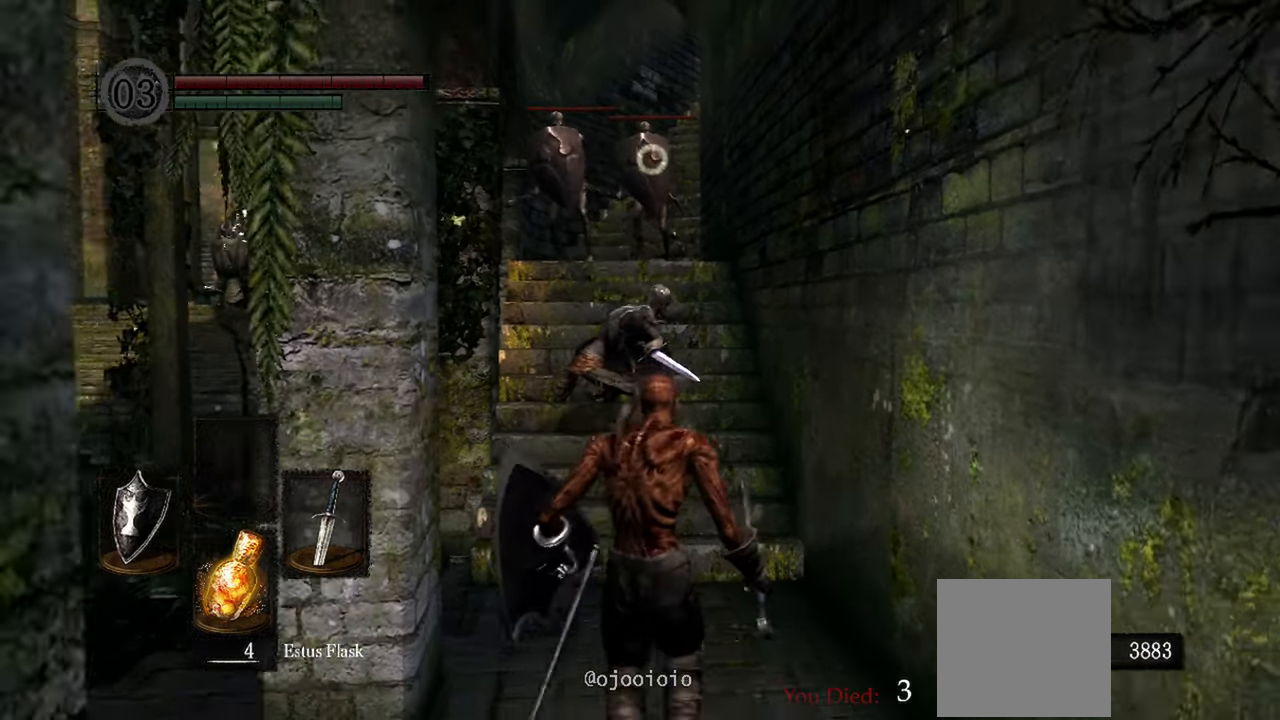
{"dt_ms": 500, "buttons": [], "left_stick": "up", "right_stick": "center", "events": [[367, "right_stick", "down"], [500, "right_stick", "center"]]}
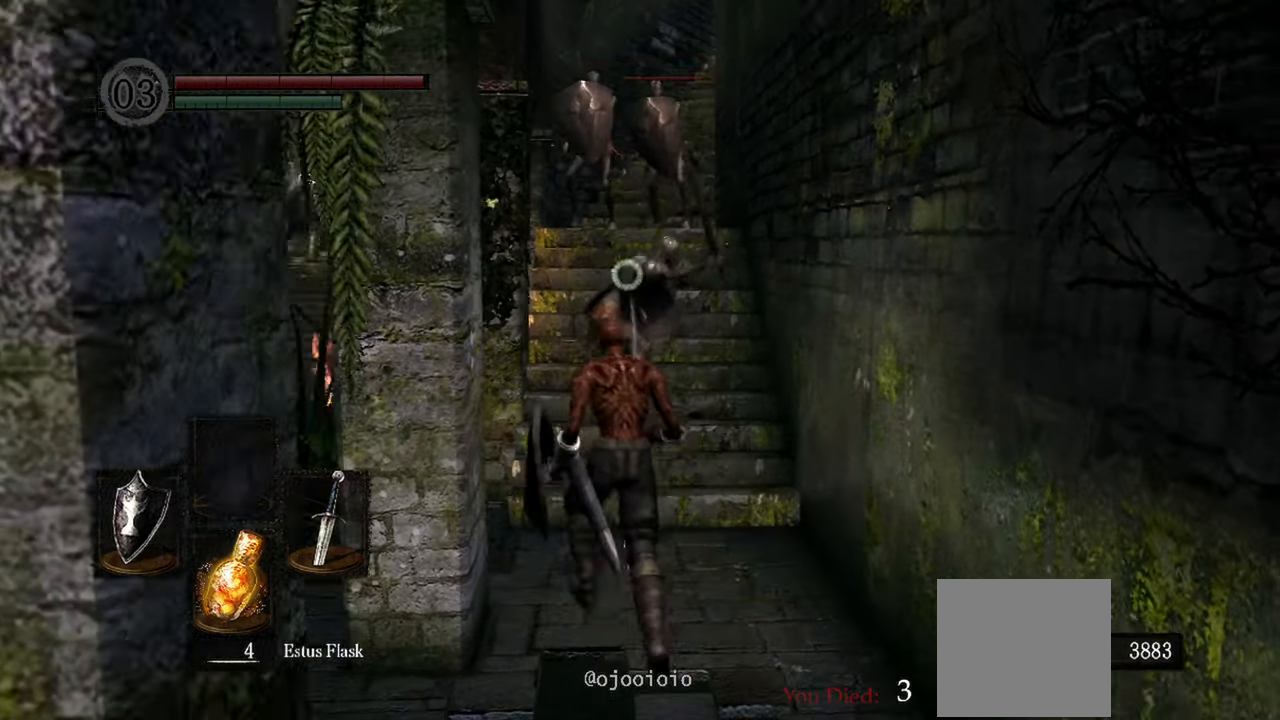
{"dt_ms": 1000, "buttons": [], "left_stick": "center", "right_stick": "center"}
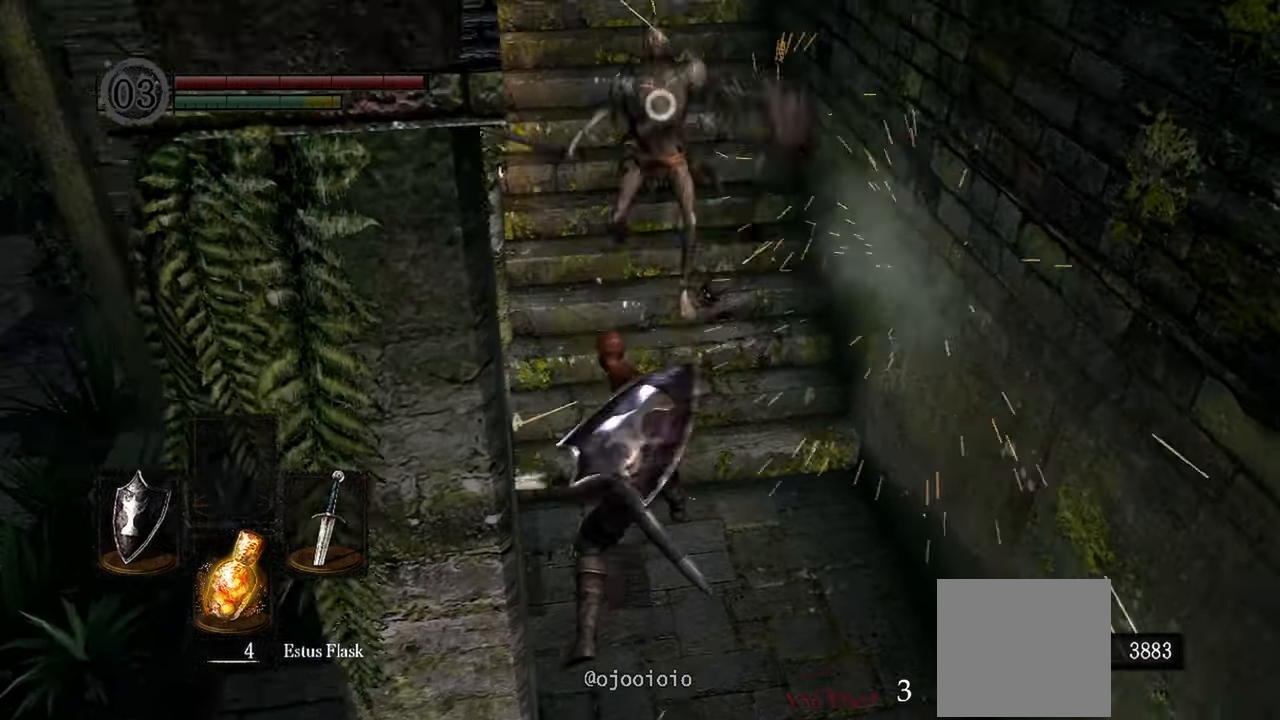
{"dt_ms": 500, "buttons": [], "left_stick": "center", "right_stick": "center", "events": []}
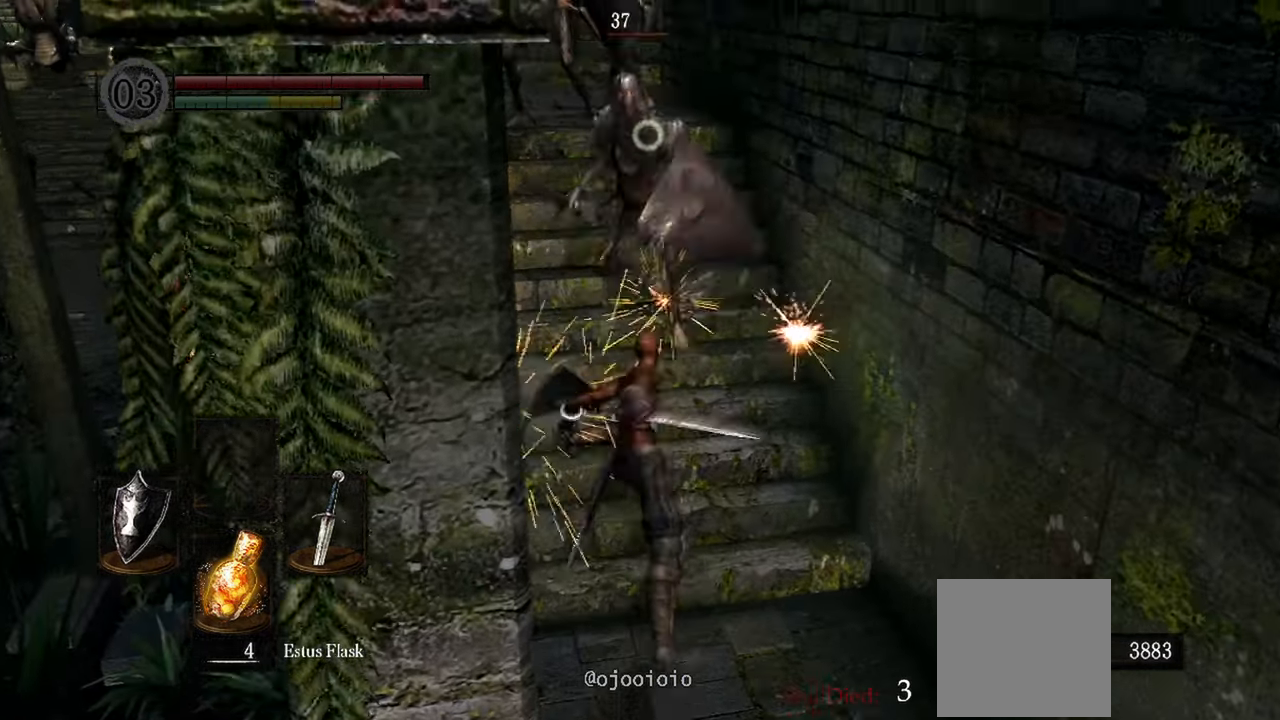
{"dt_ms": 500, "buttons": [], "left_stick": "center", "right_stick": "center", "events": [[100, "R1", "down"], [233, "R1", "up"]]}
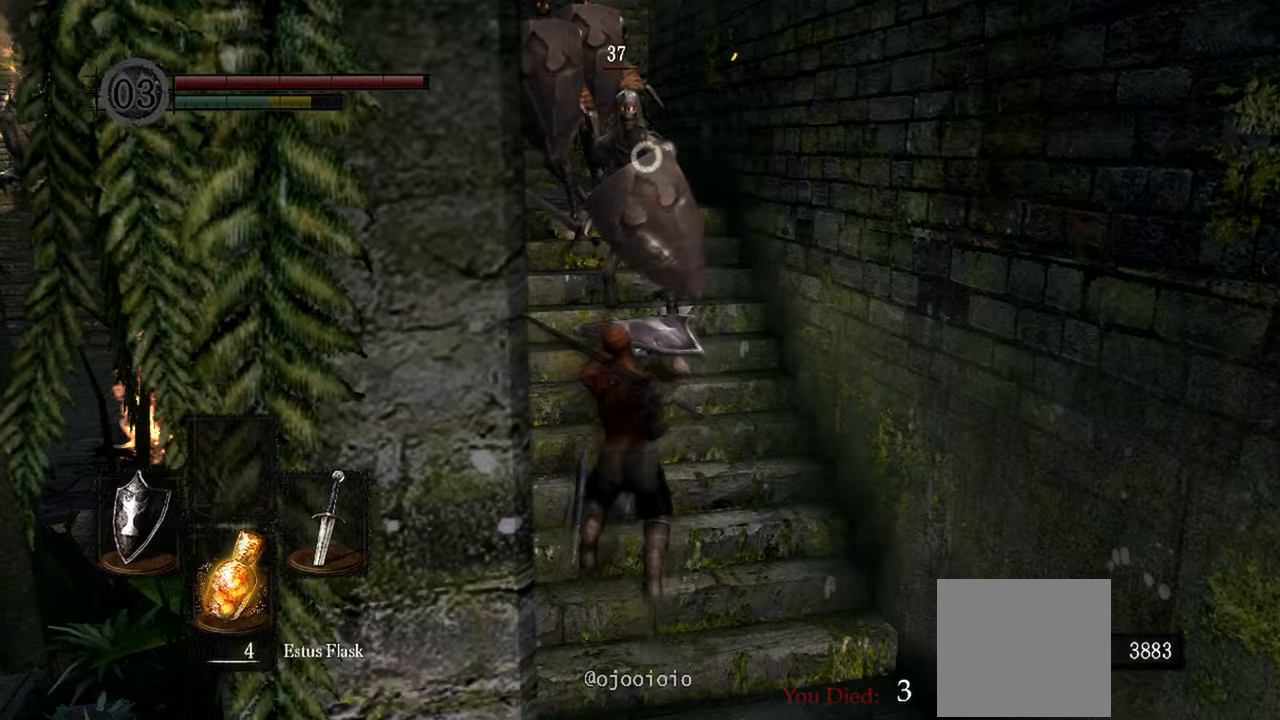
{"dt_ms": 500, "buttons": [], "left_stick": "down", "right_stick": "center", "events": [[317, "left_stick", "down"]]}
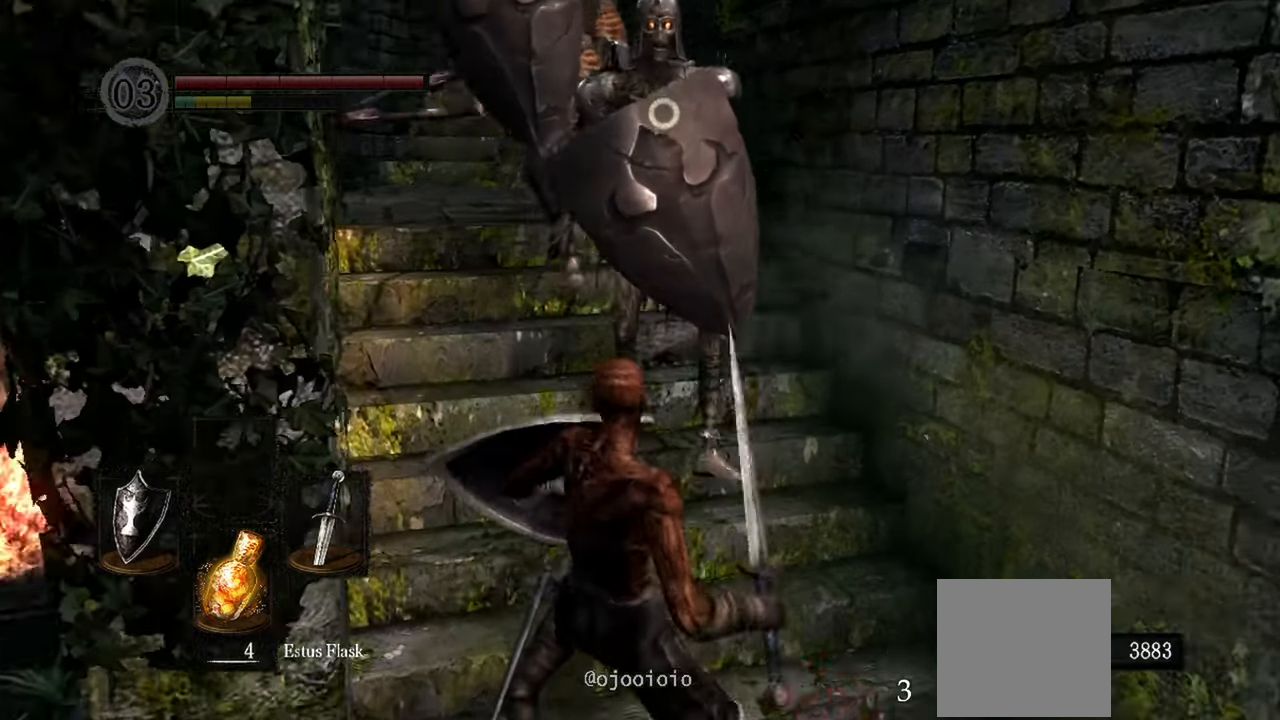
{"dt_ms": 500, "buttons": [], "left_stick": "down", "right_stick": "center", "events": []}